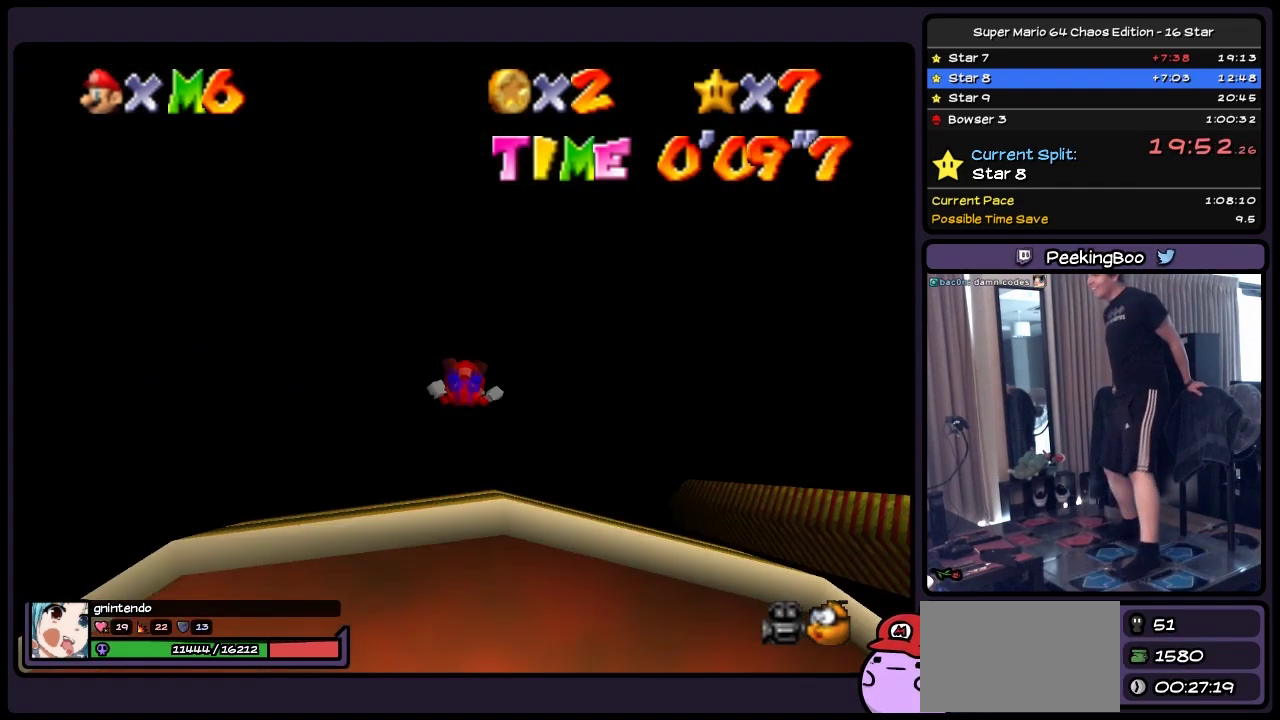
Gameplay with a controller (Nintendo layout); each line is a JSON object with the inputs held at the frame after it. "events" lists button and stick changes between this image and that frame as [ms after this image, input, new state], when the widget could be followed in between. Not read: L3 R3.
{"buttons": [], "events": [[83, "DPAD_UP", "up"]]}
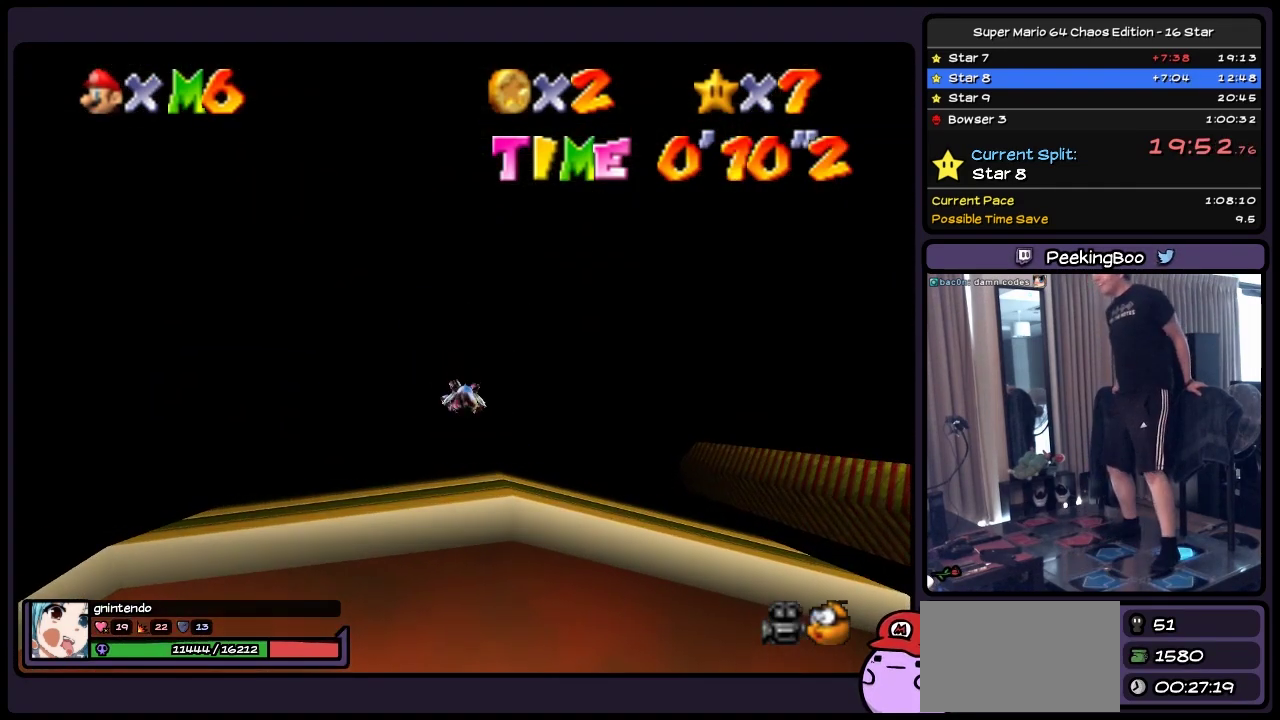
{"buttons": ["DPAD_DOWN"], "events": [[50, "DPAD_DOWN", "down"]]}
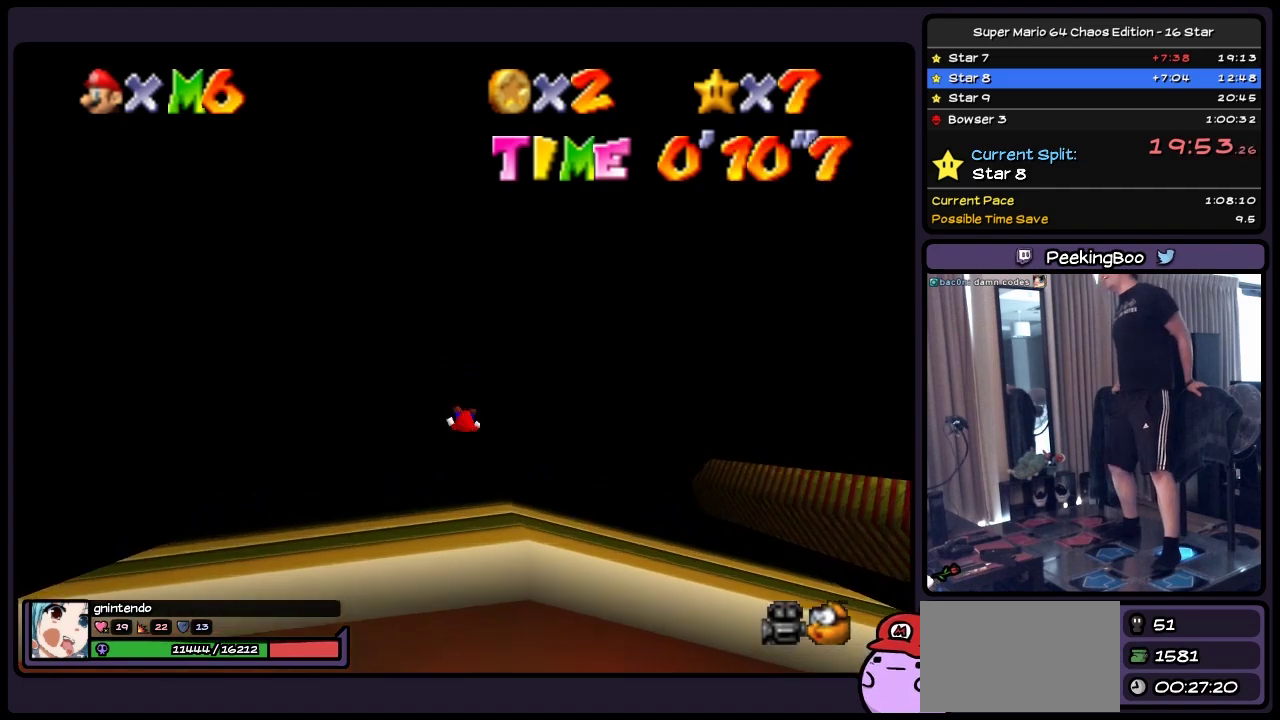
{"buttons": [], "events": [[417, "DPAD_DOWN", "up"]]}
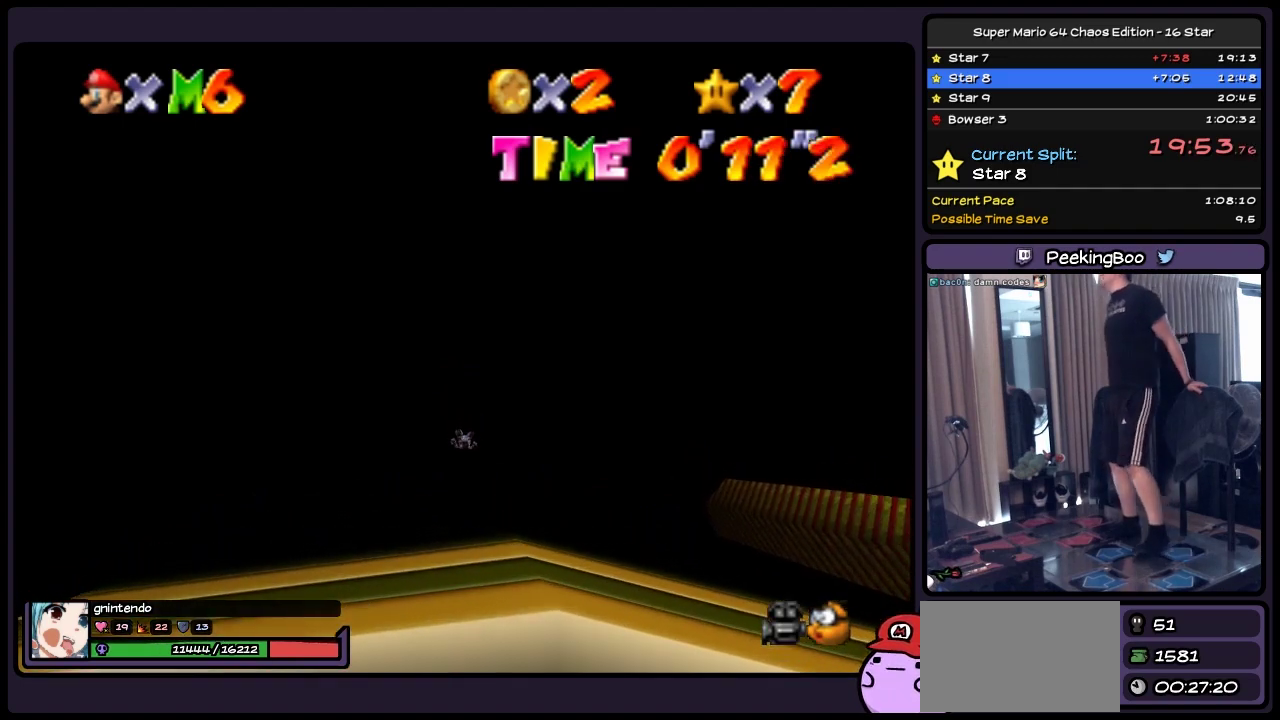
{"buttons": [], "events": []}
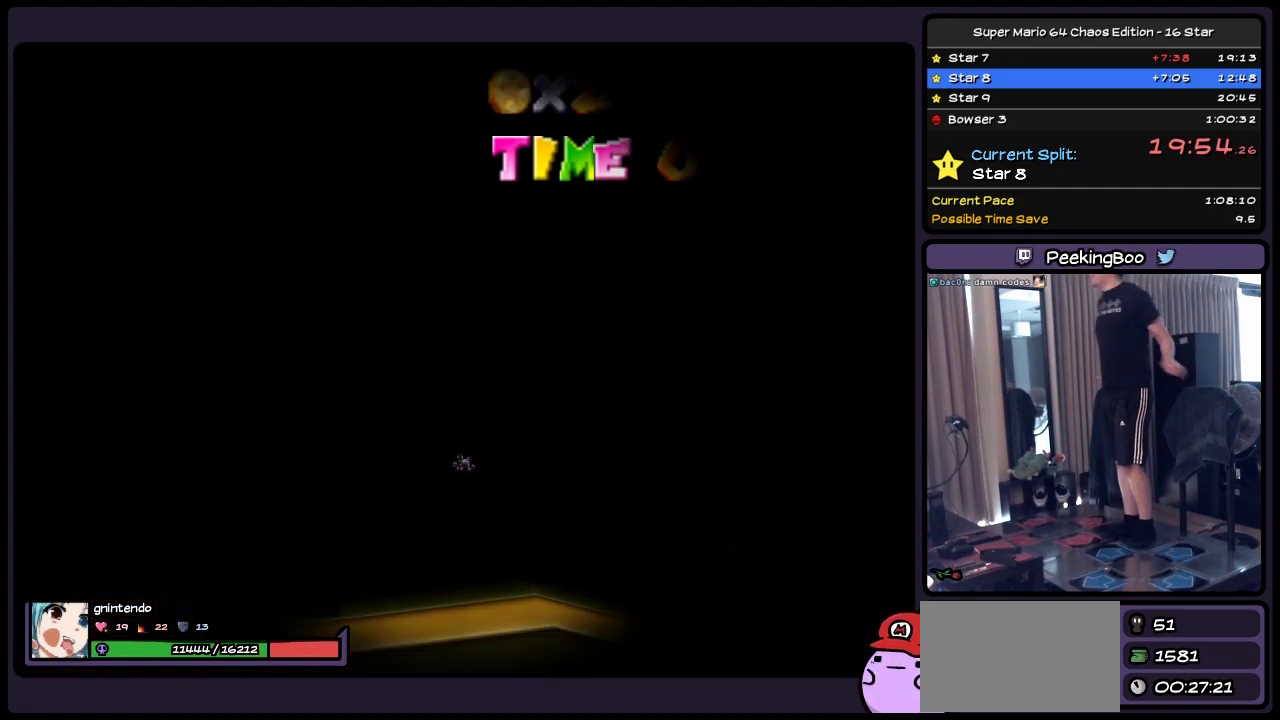
{"buttons": [], "events": []}
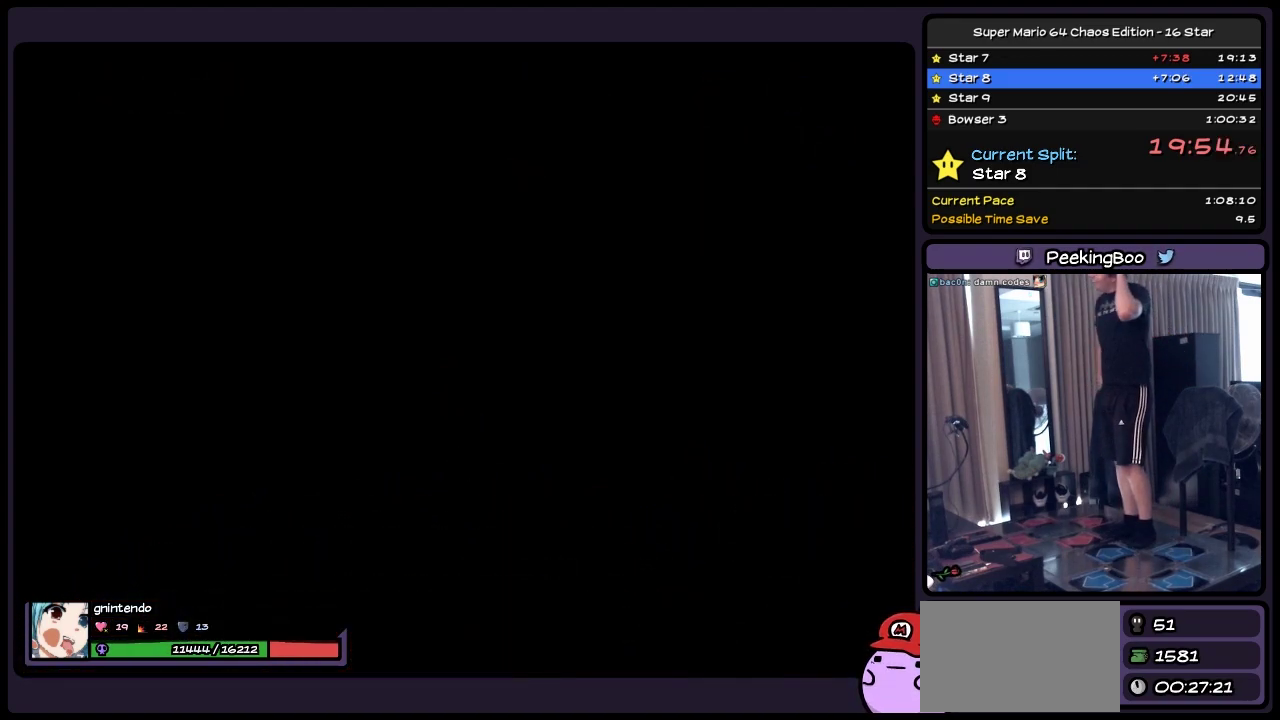
{"buttons": [], "events": []}
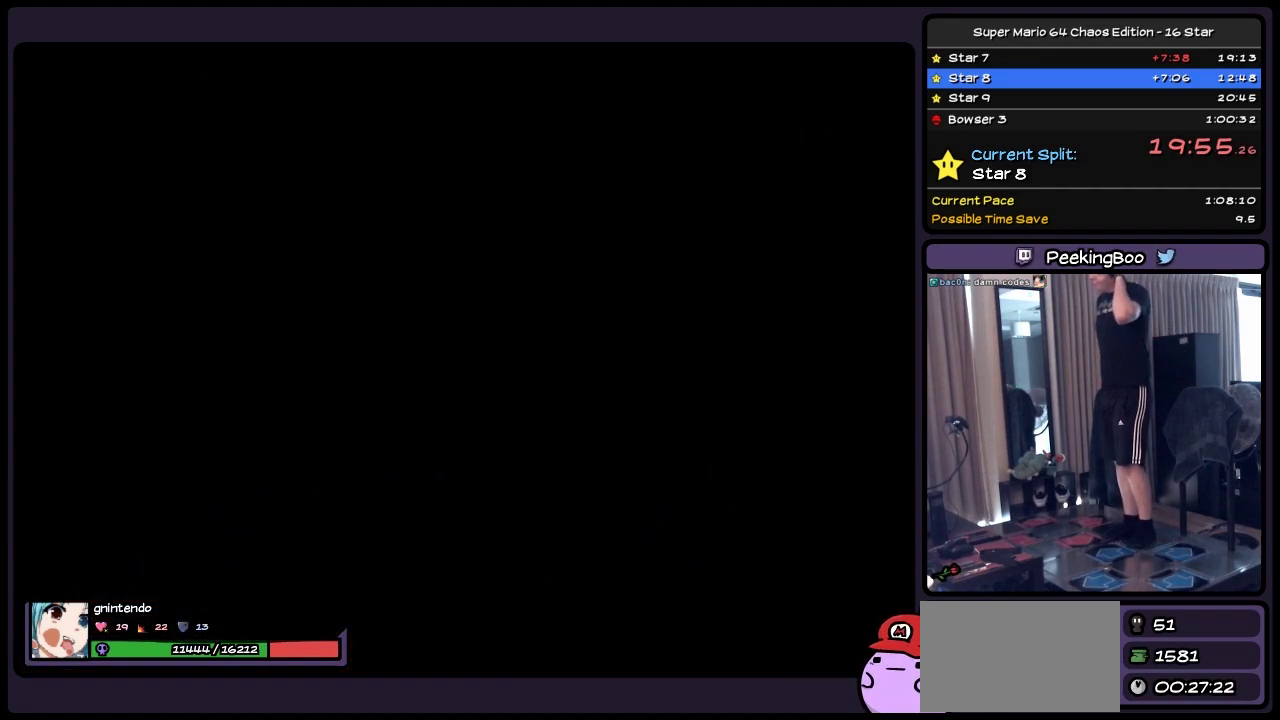
{"buttons": [], "events": []}
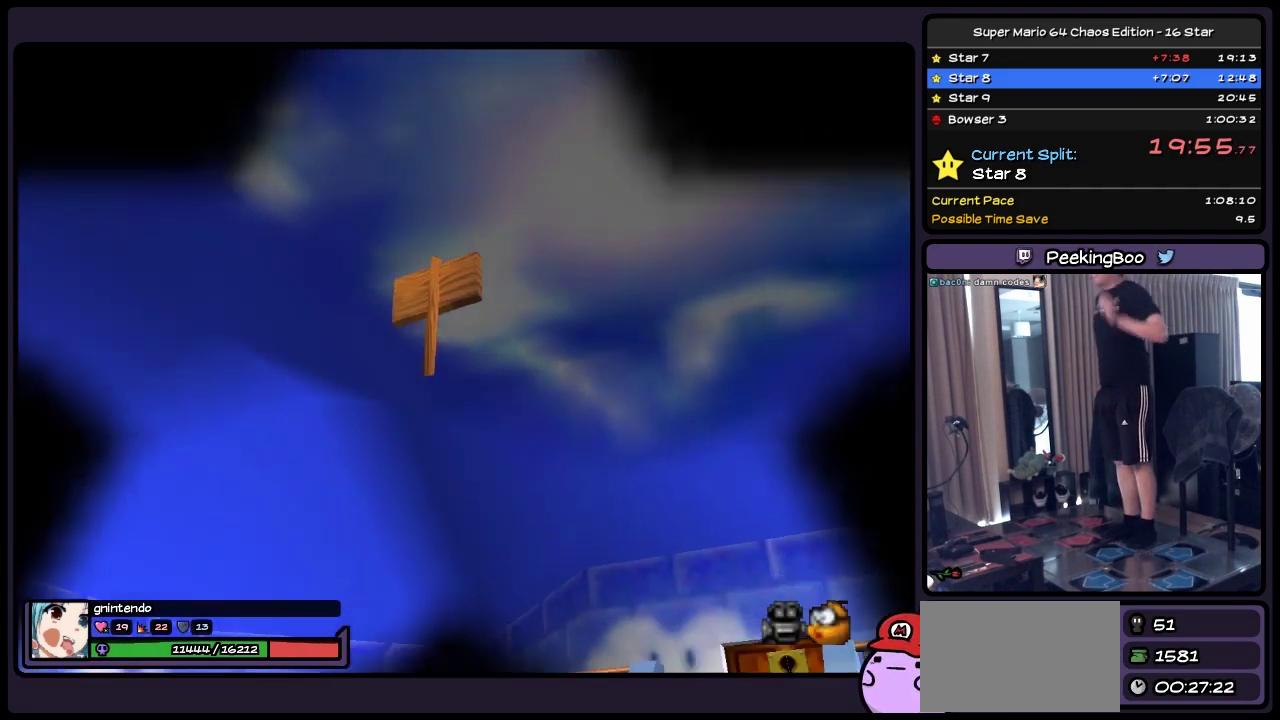
{"buttons": [], "events": []}
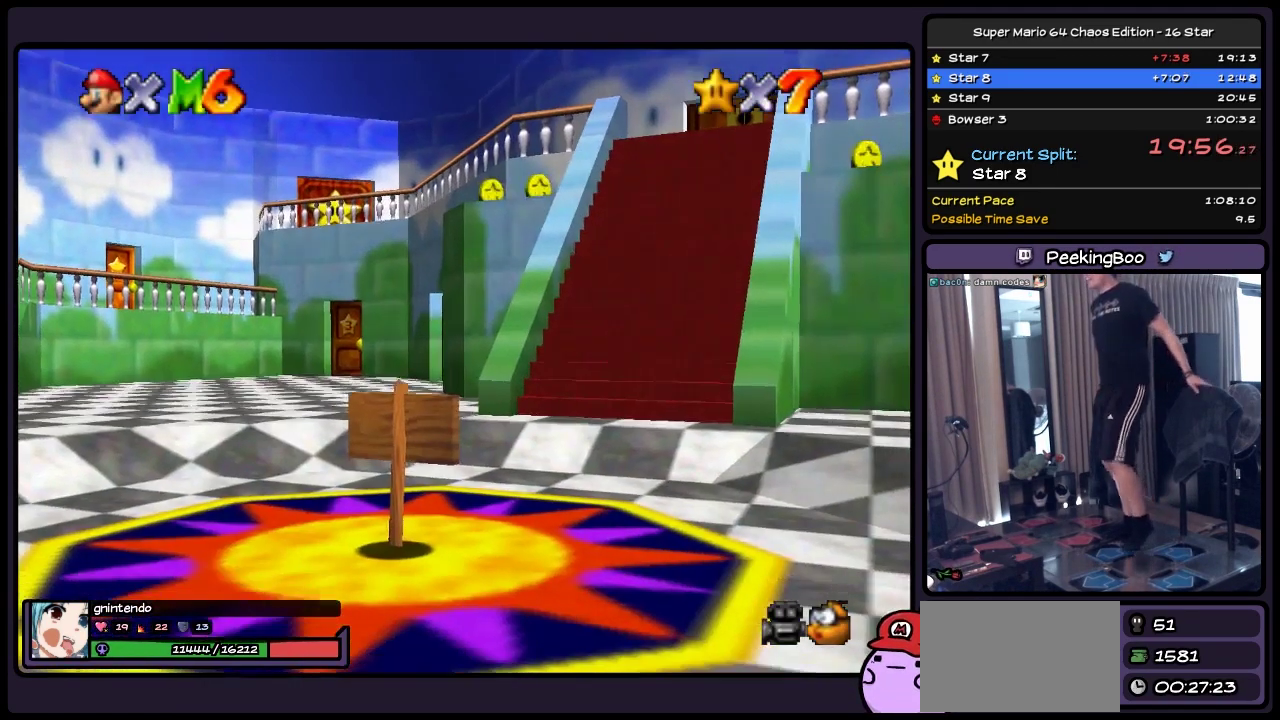
{"buttons": ["DPAD_RIGHT"], "events": [[383, "DPAD_RIGHT", "down"]]}
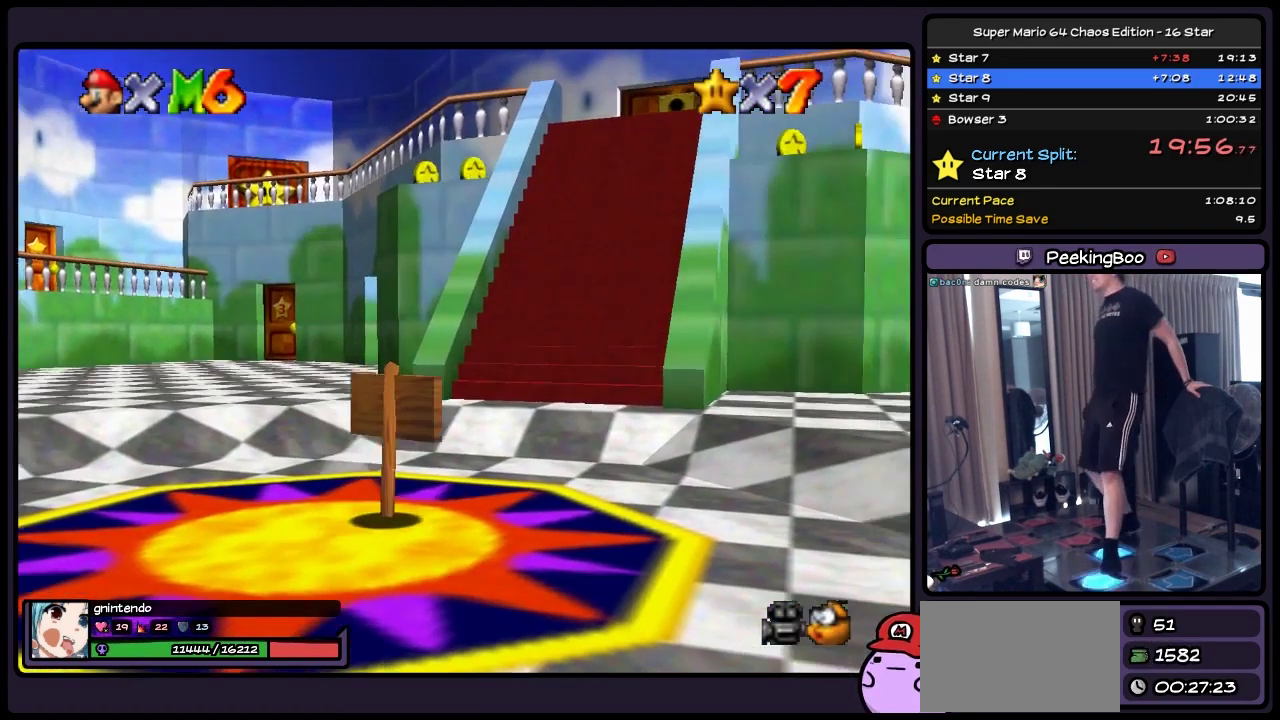
{"buttons": ["DPAD_UP"], "events": [[50, "DPAD_UP", "down"], [467, "DPAD_RIGHT", "up"]]}
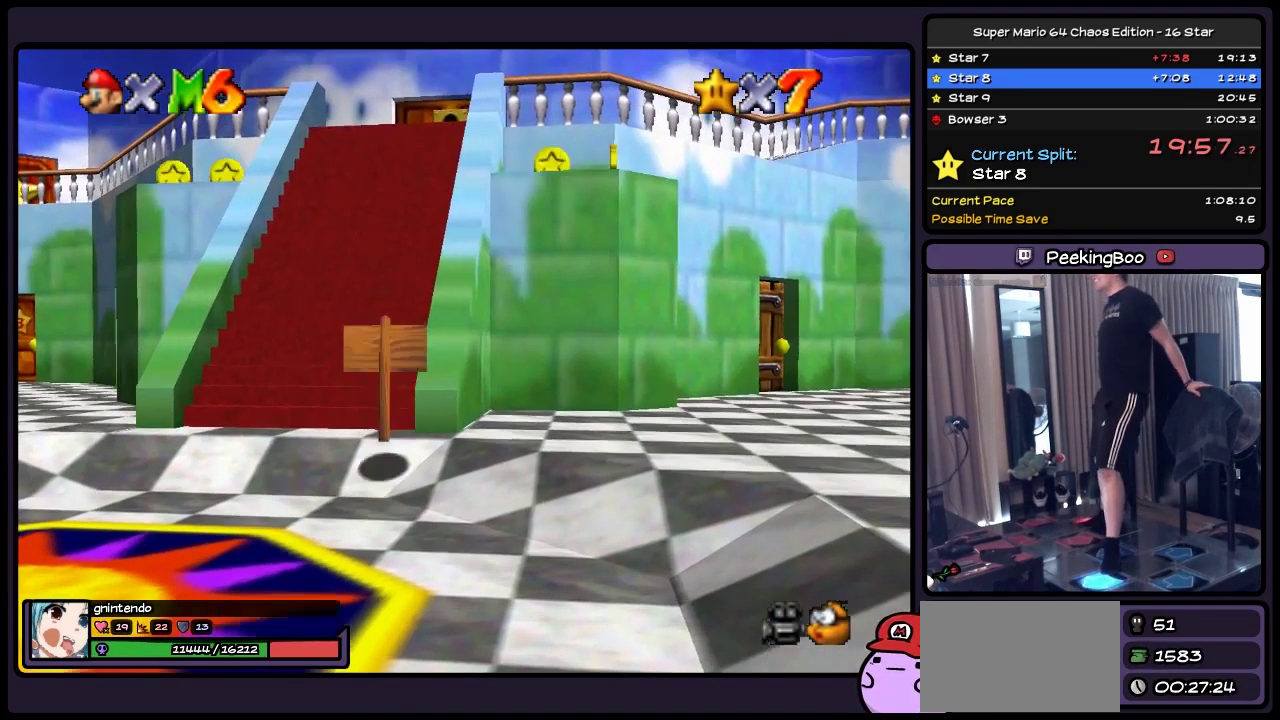
{"buttons": ["DPAD_UP"], "events": [[133, "A", "down"], [467, "A", "up"]]}
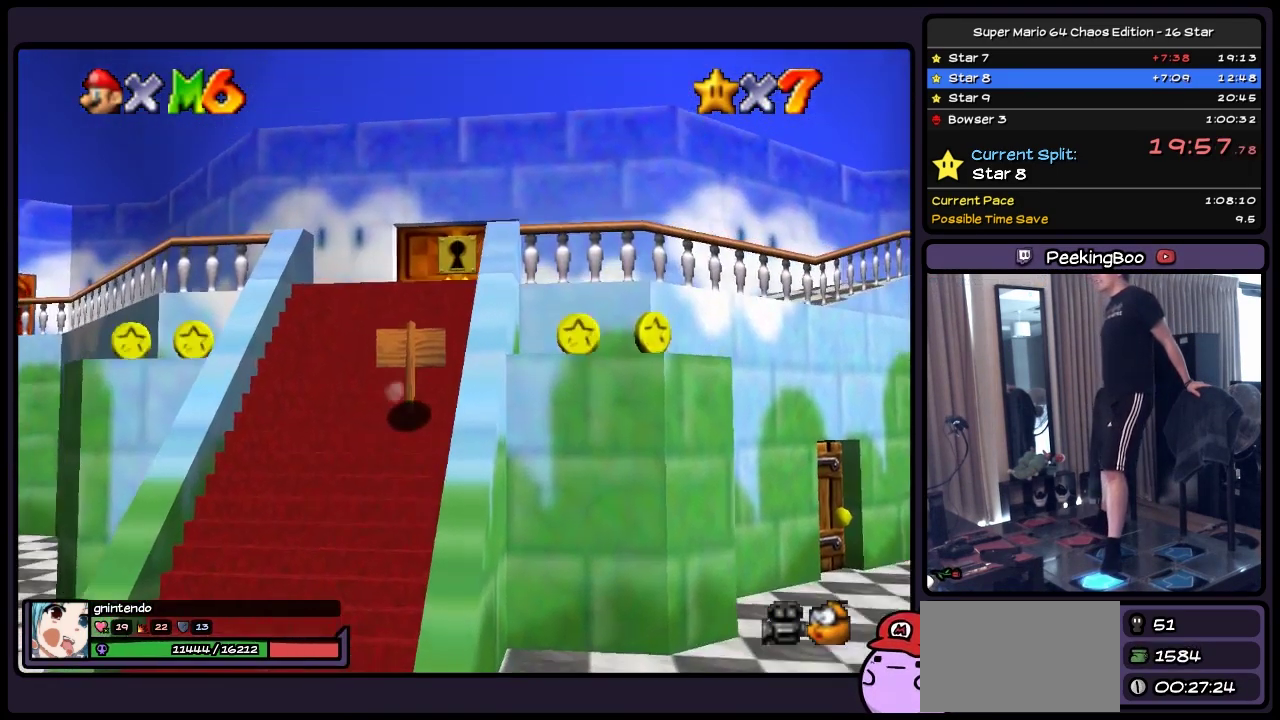
{"buttons": ["DPAD_UP", "DPAD_RIGHT"], "events": [[333, "DPAD_RIGHT", "down"]]}
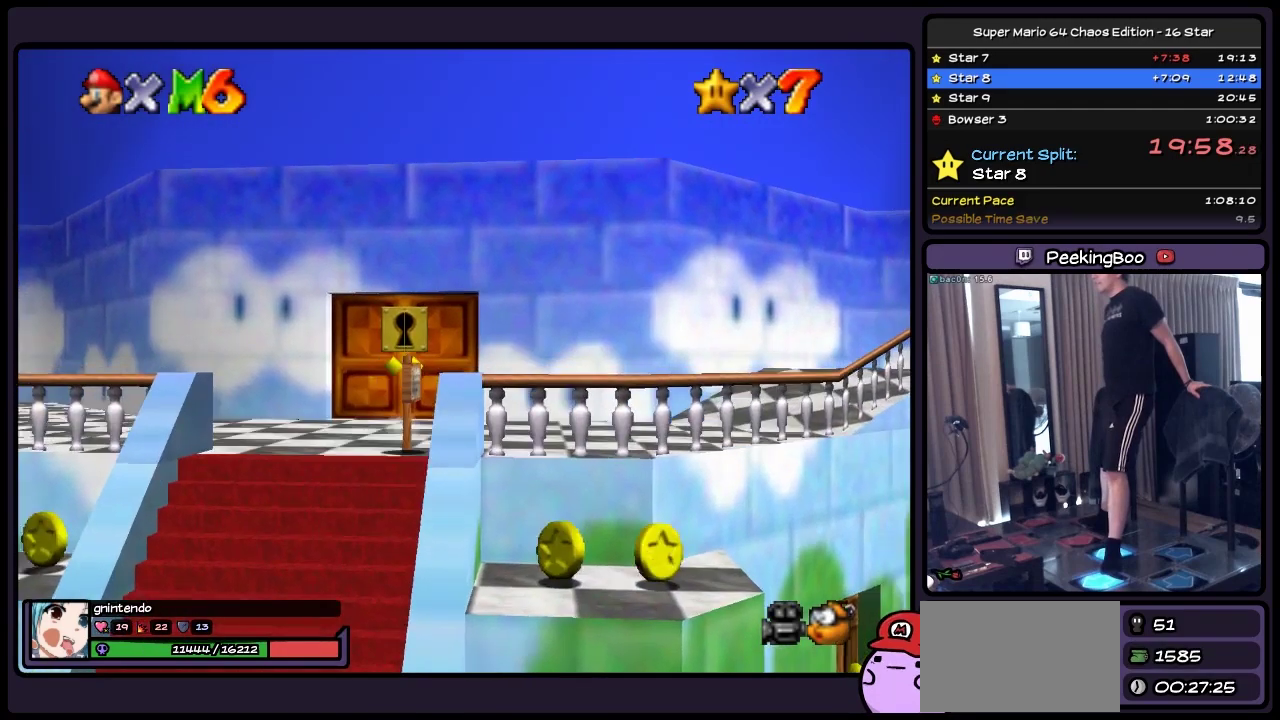
{"buttons": ["DPAD_UP", "DPAD_RIGHT"], "events": []}
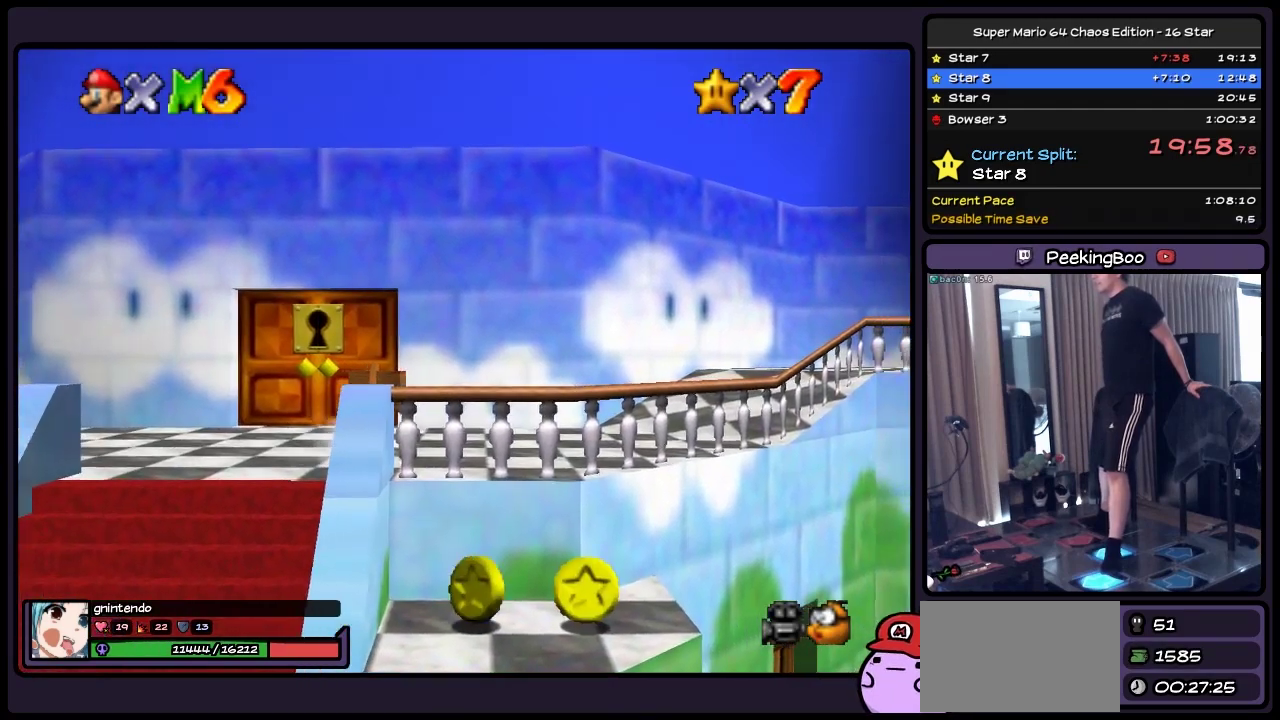
{"buttons": ["A", "DPAD_UP", "DPAD_RIGHT"], "events": [[383, "A", "down"]]}
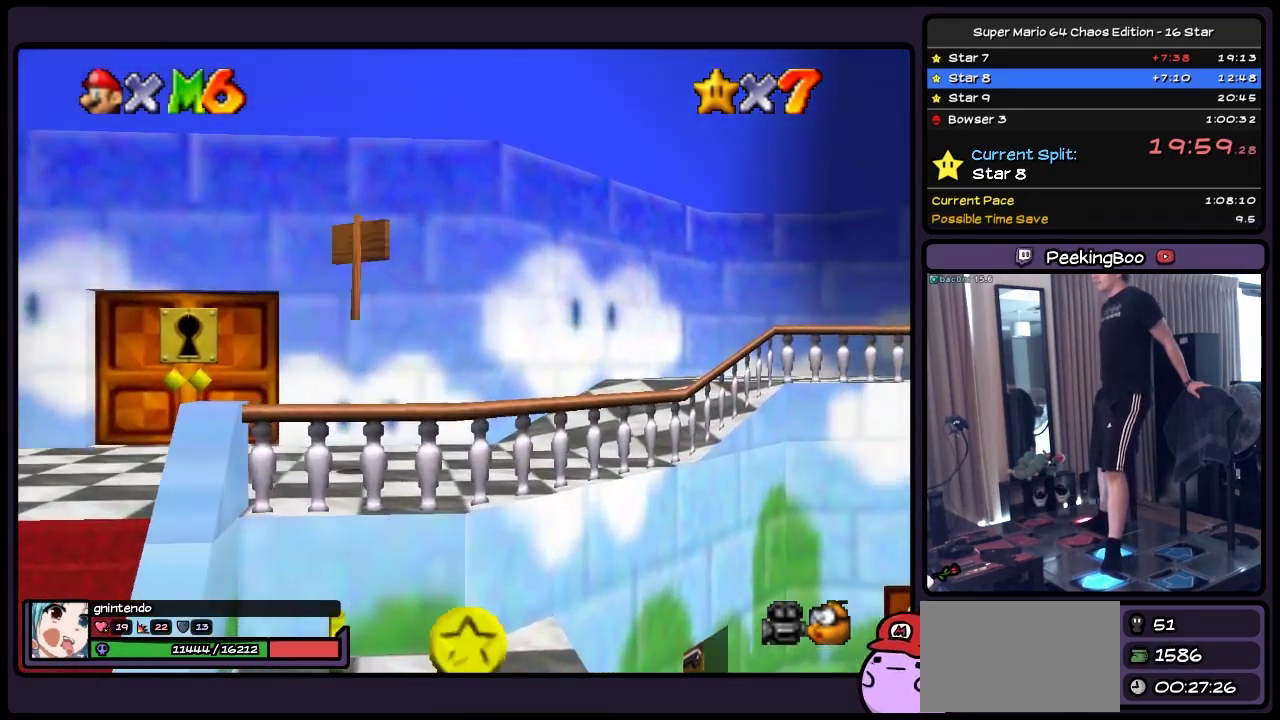
{"buttons": ["DPAD_UP", "DPAD_RIGHT"], "events": [[383, "A", "up"]]}
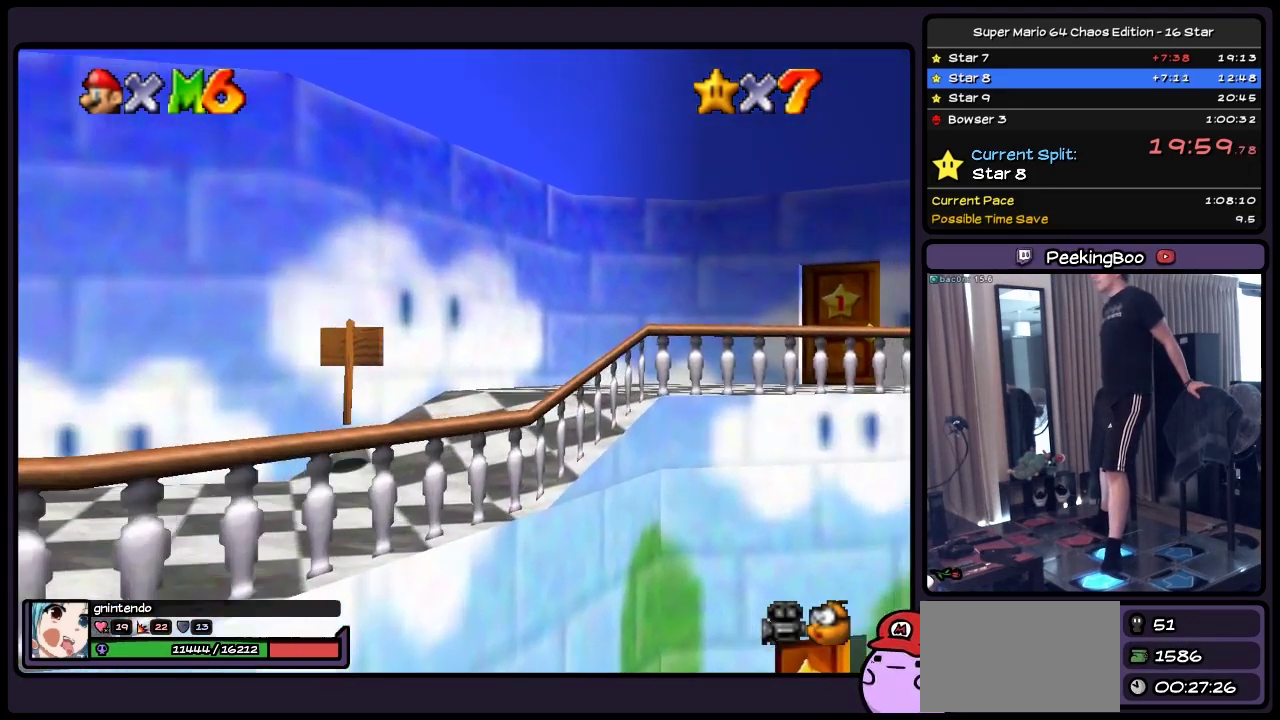
{"buttons": ["DPAD_UP", "DPAD_RIGHT"], "events": [[217, "A", "down"], [417, "A", "up"]]}
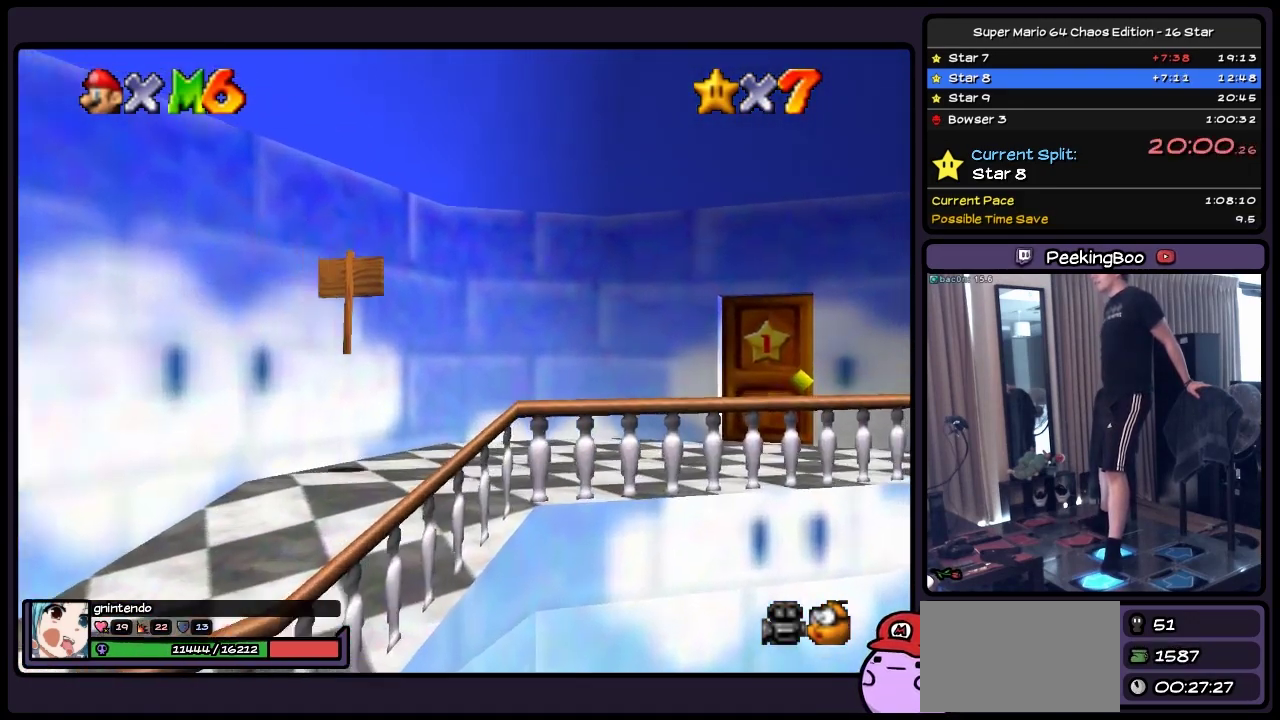
{"buttons": ["DPAD_RIGHT"], "events": [[133, "DPAD_UP", "up"]]}
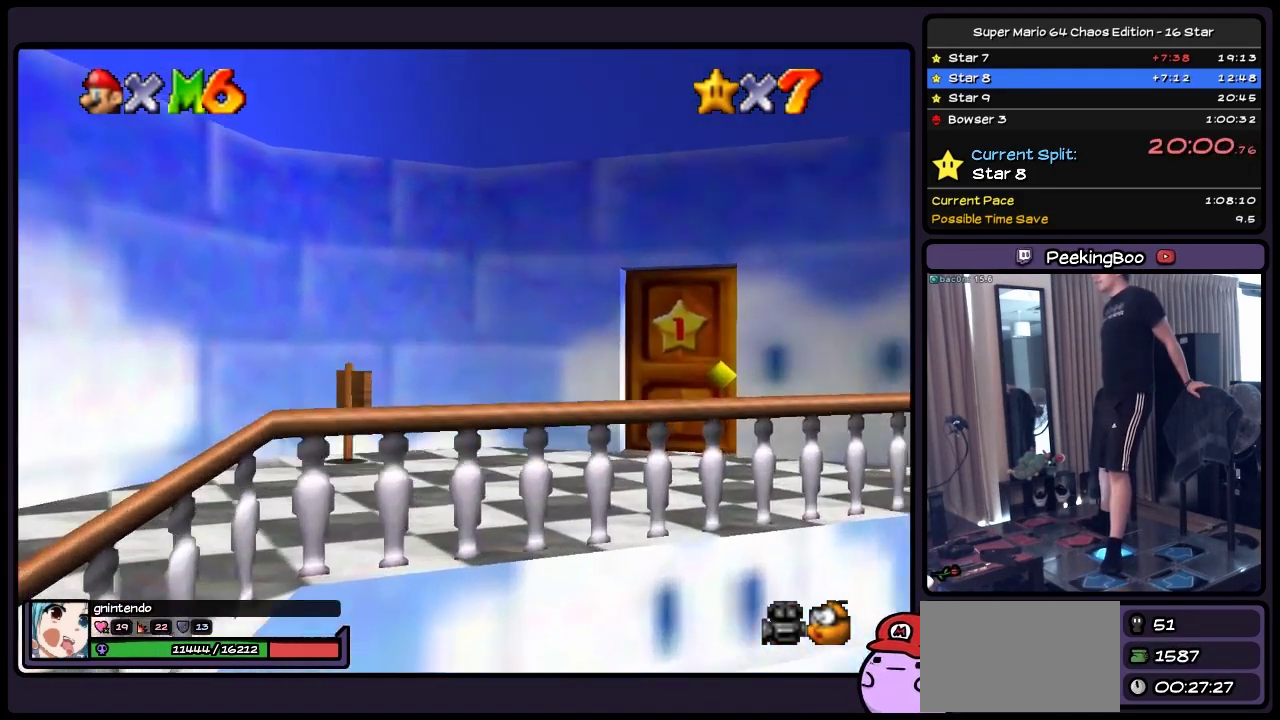
{"buttons": ["DPAD_UP", "DPAD_RIGHT"], "events": [[467, "DPAD_UP", "down"]]}
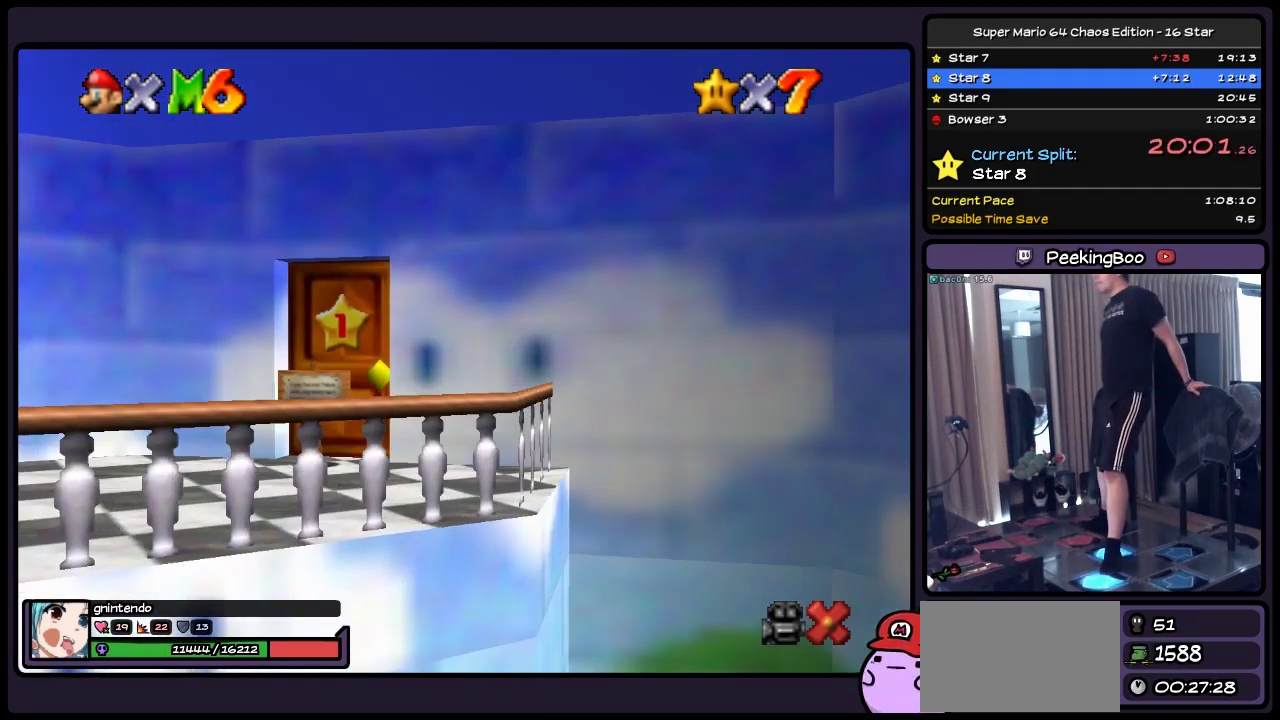
{"buttons": ["DPAD_UP"], "events": [[167, "DPAD_RIGHT", "up"]]}
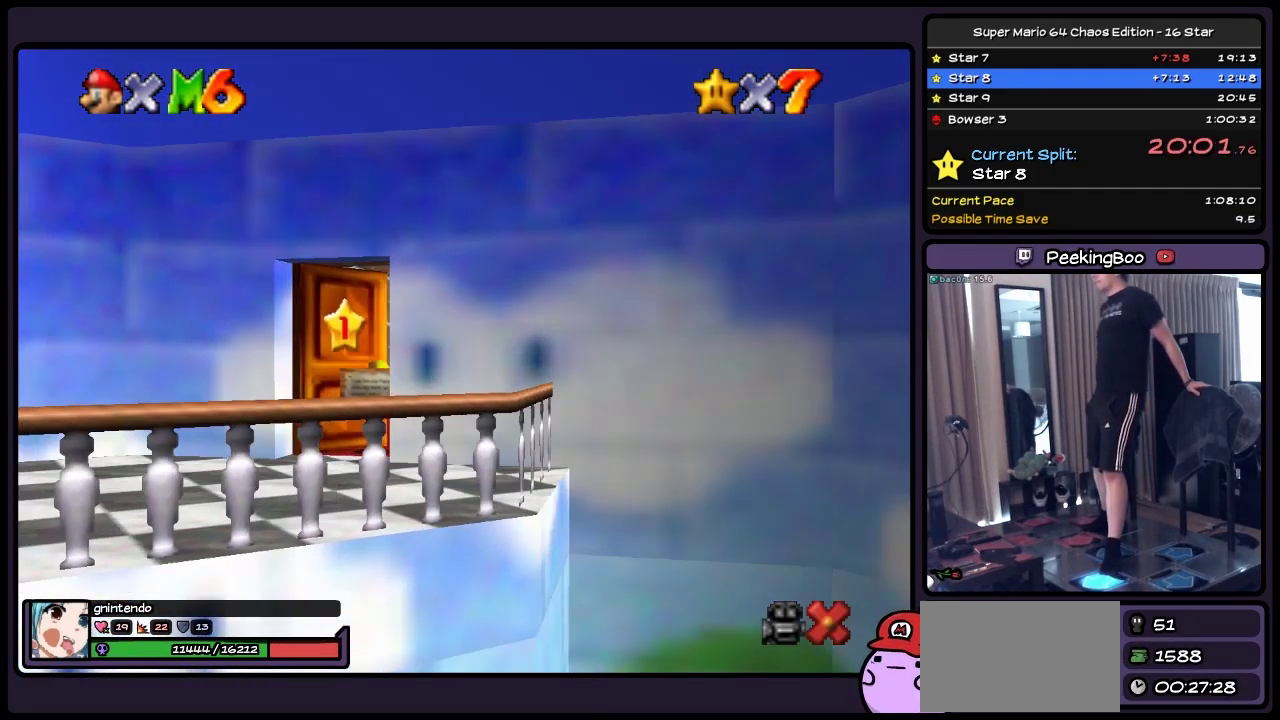
{"buttons": ["DPAD_UP"], "events": []}
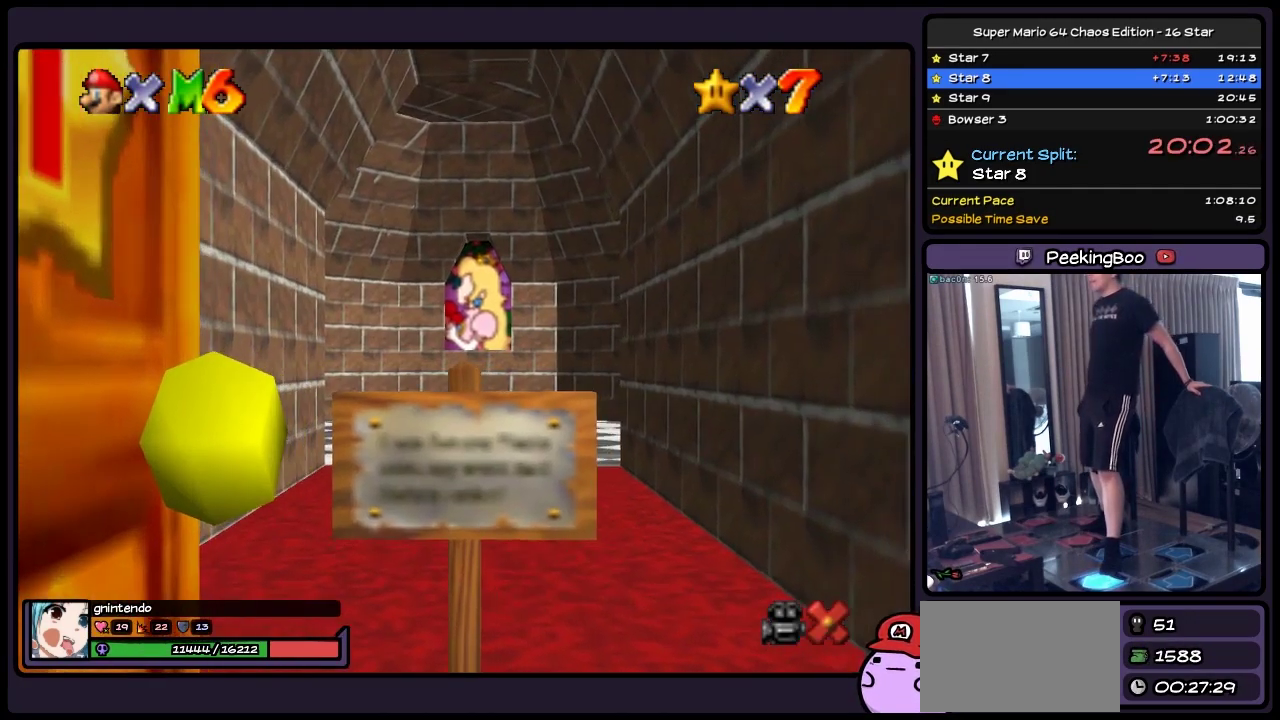
{"buttons": ["DPAD_UP"], "events": []}
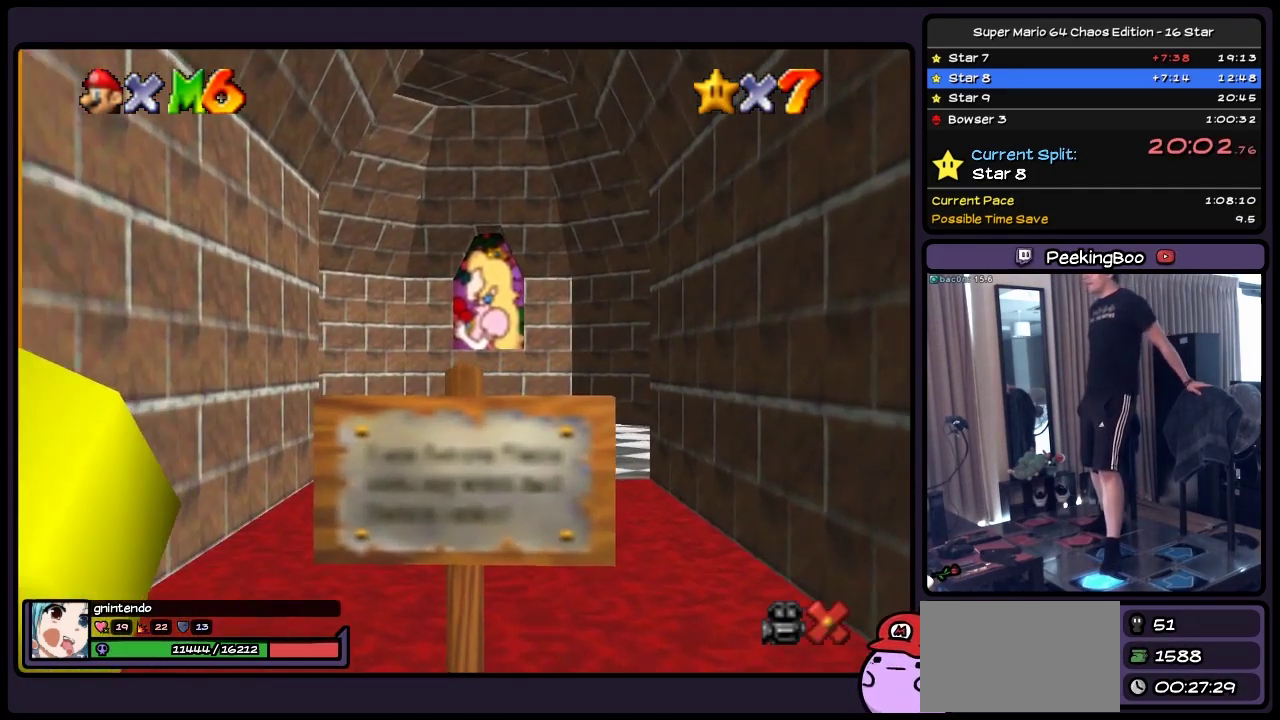
{"buttons": ["DPAD_UP"], "events": []}
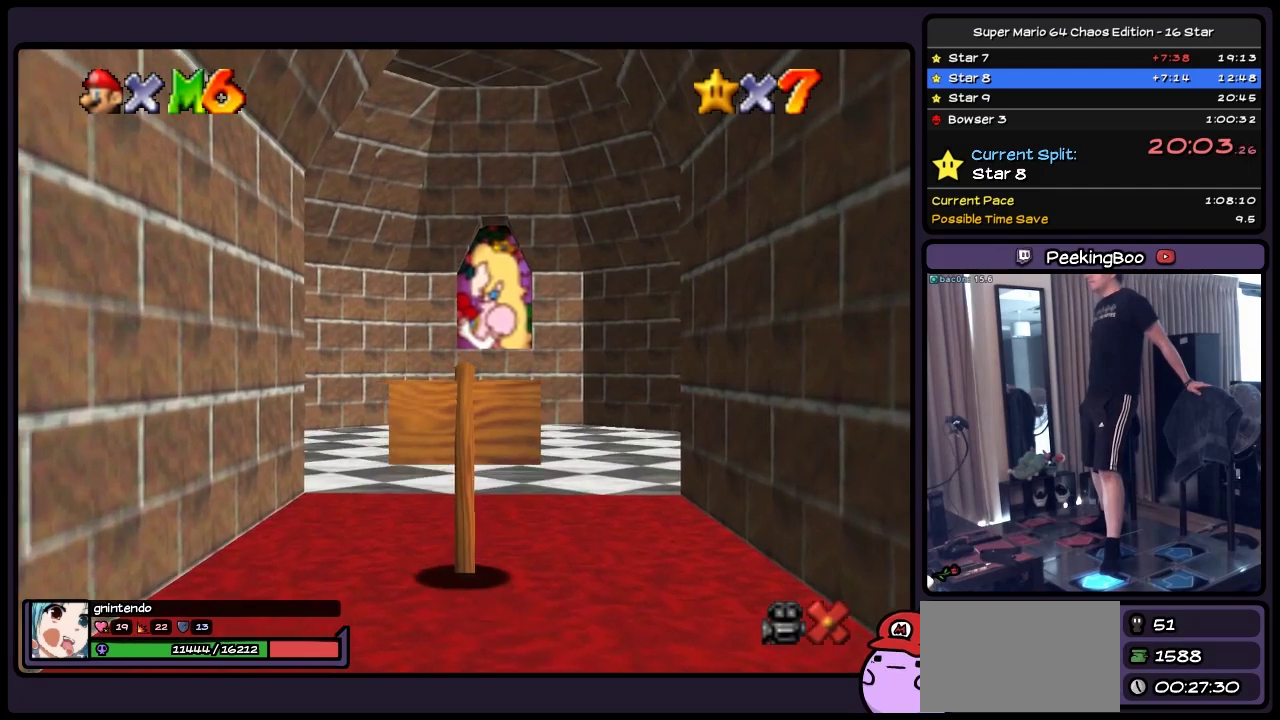
{"buttons": ["DPAD_UP"], "events": []}